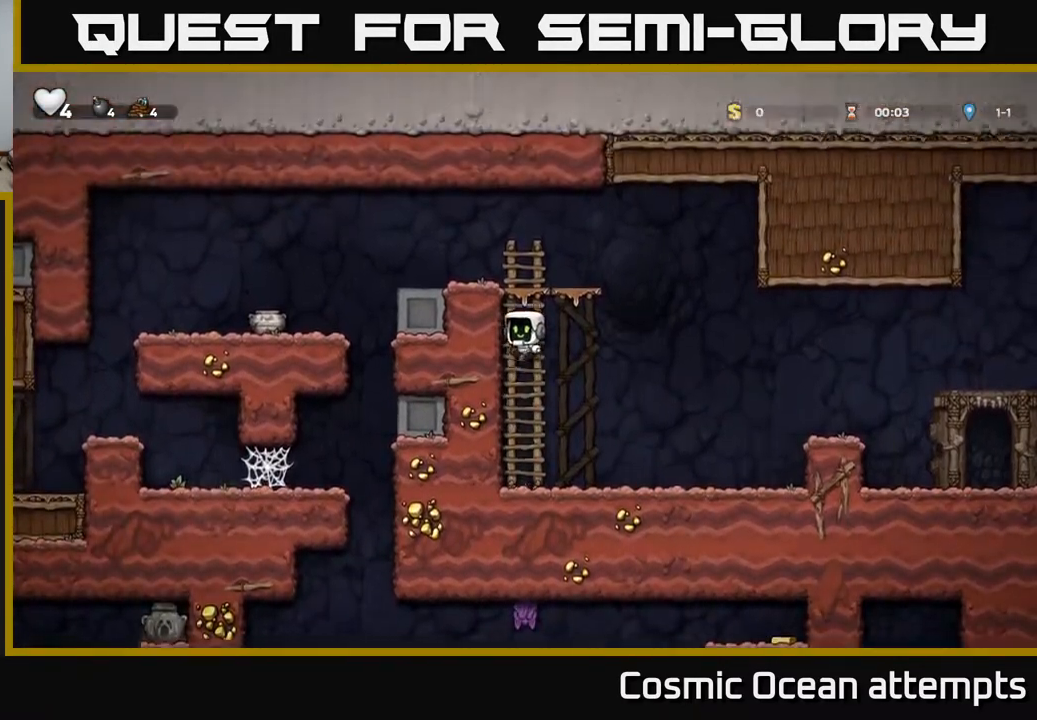
Gameplay with a controller (Xbox layout); each line is a JSON object with the inputs held at the frame after it. "events" lists button and stick changes between this image and that frame as [ms after this image, input, new state], when the widget could be followed in between. Not read: left_stick.
{"buttons": [], "right_stick": "center", "events": [[150, "A", "down"], [267, "DPAD_LEFT", "down"], [283, "DPAD_UP", "up"], [317, "A", "up"], [417, "DPAD_LEFT", "up"]]}
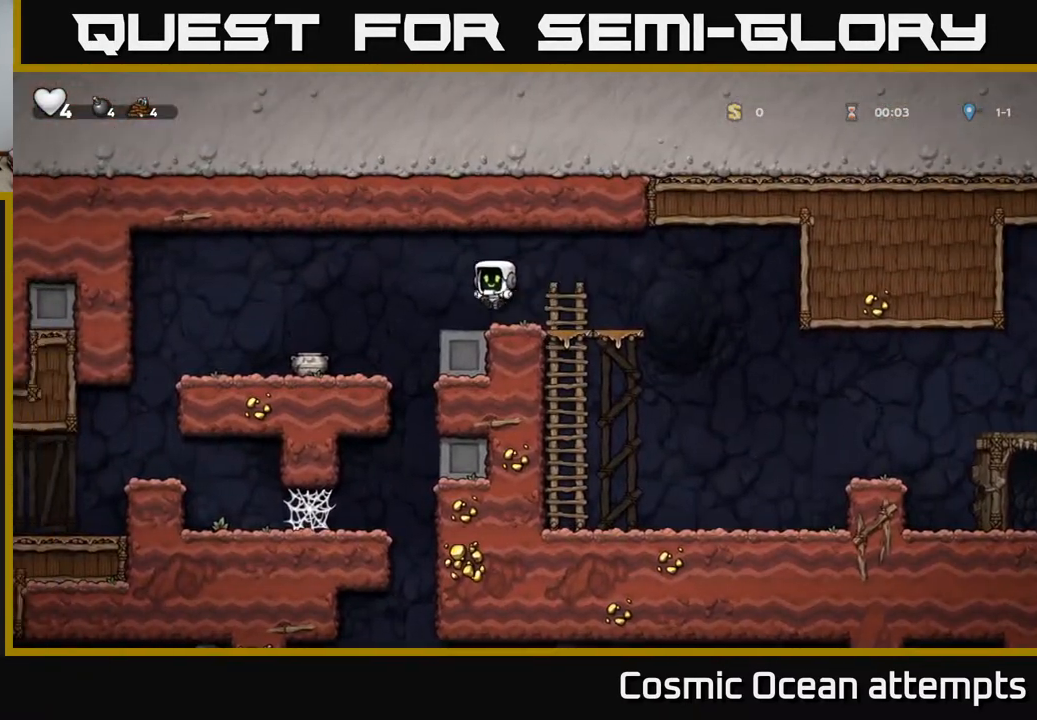
{"buttons": ["DPAD_DOWN"], "right_stick": "center", "events": [[100, "DPAD_LEFT", "down"], [133, "A", "down"], [233, "A", "up"], [417, "DPAD_LEFT", "up"], [467, "DPAD_DOWN", "down"]]}
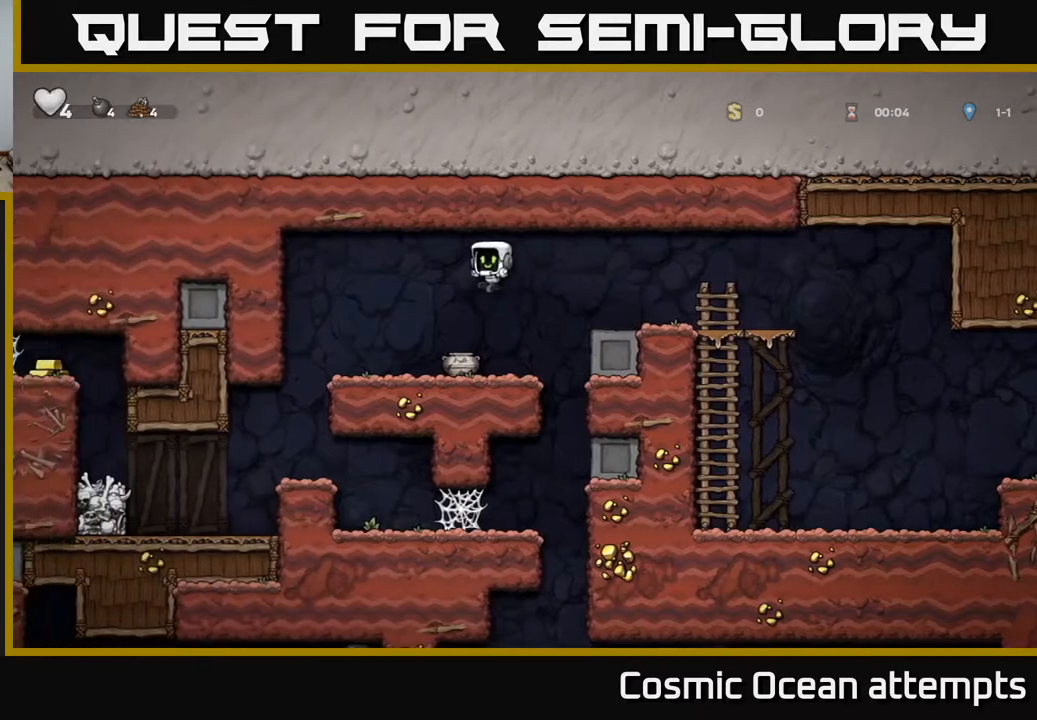
{"buttons": [], "right_stick": "center", "events": [[300, "X", "down"], [367, "X", "up"], [383, "DPAD_DOWN", "up"]]}
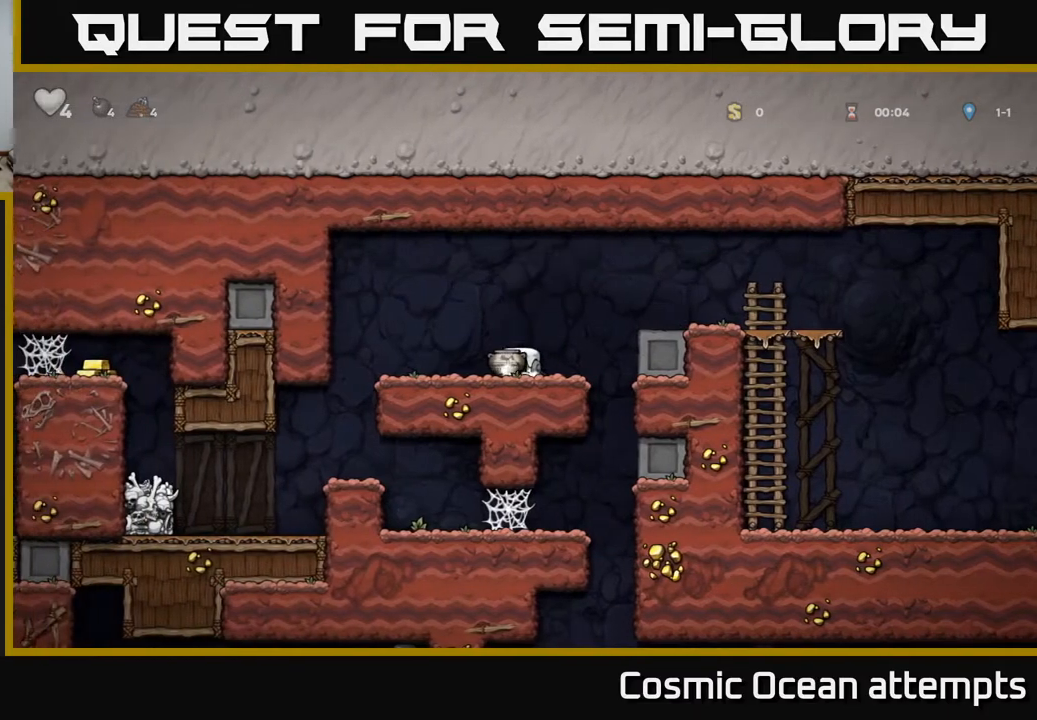
{"buttons": ["A", "DPAD_LEFT"], "right_stick": "center", "events": [[50, "X", "down"], [133, "X", "up"], [467, "A", "down"], [483, "DPAD_LEFT", "down"]]}
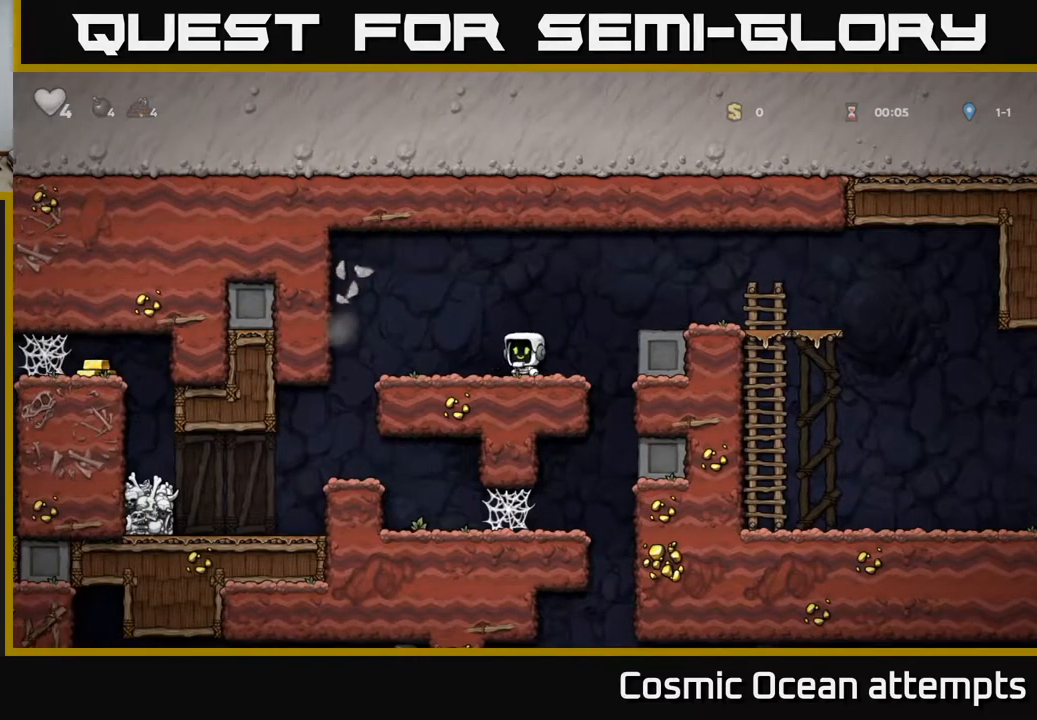
{"buttons": [], "right_stick": "center", "events": [[83, "A", "up"], [433, "DPAD_LEFT", "up"]]}
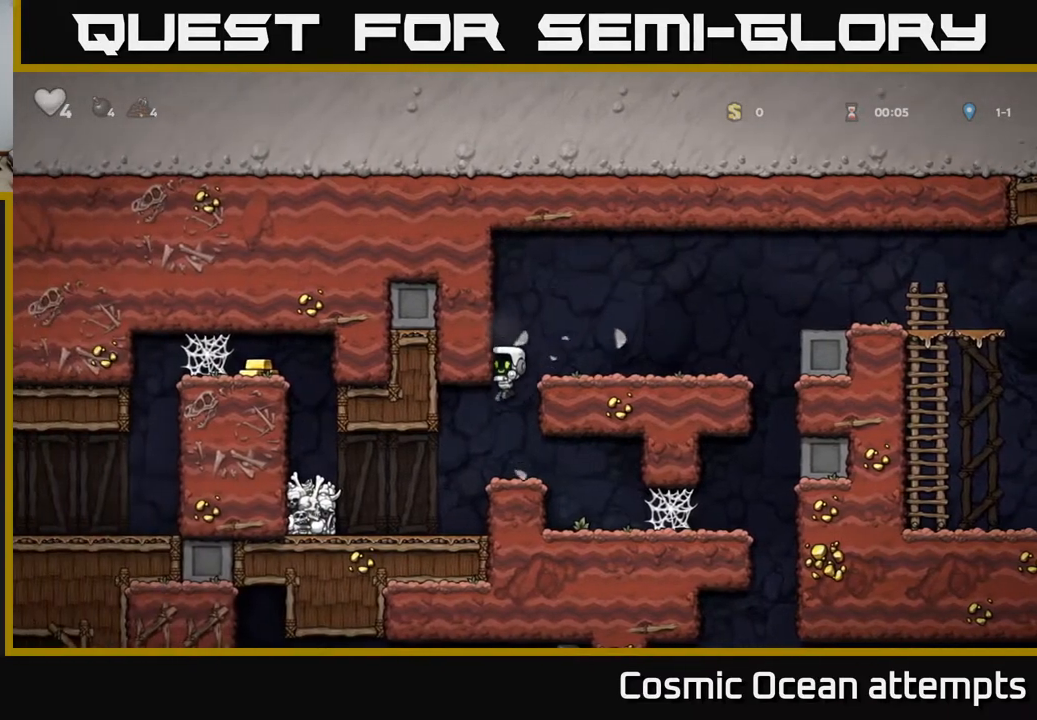
{"buttons": [], "right_stick": "center", "events": [[250, "DPAD_LEFT", "down"], [417, "DPAD_LEFT", "up"]]}
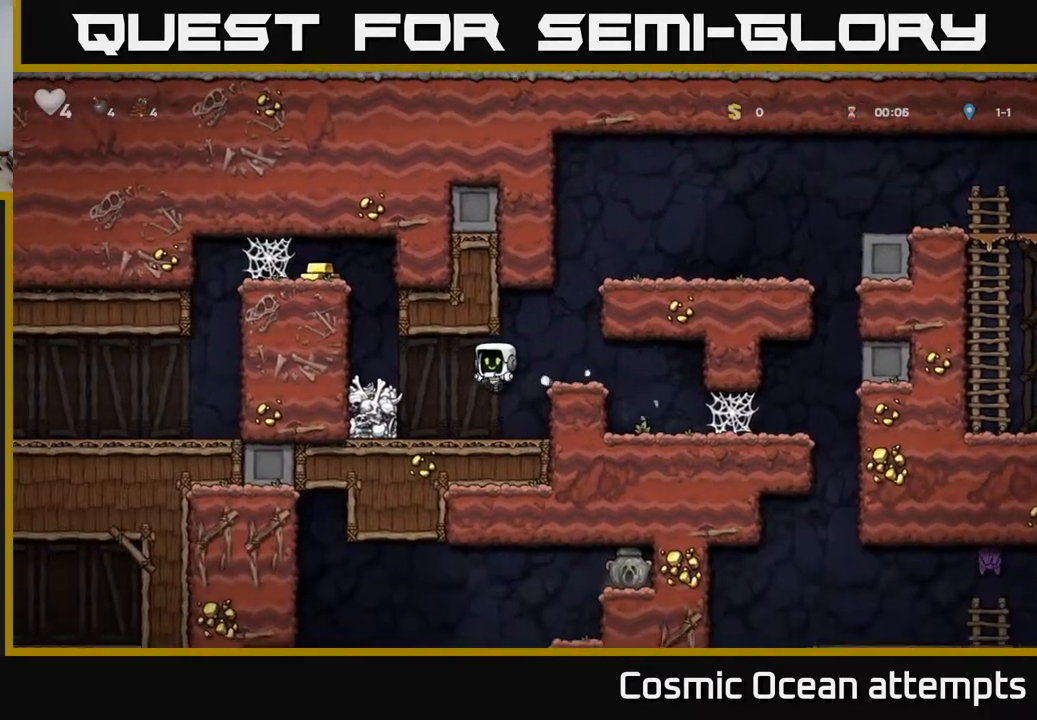
{"buttons": ["DPAD_LEFT"], "right_stick": "center", "events": [[250, "A", "down"], [250, "DPAD_LEFT", "down"], [383, "A", "up"]]}
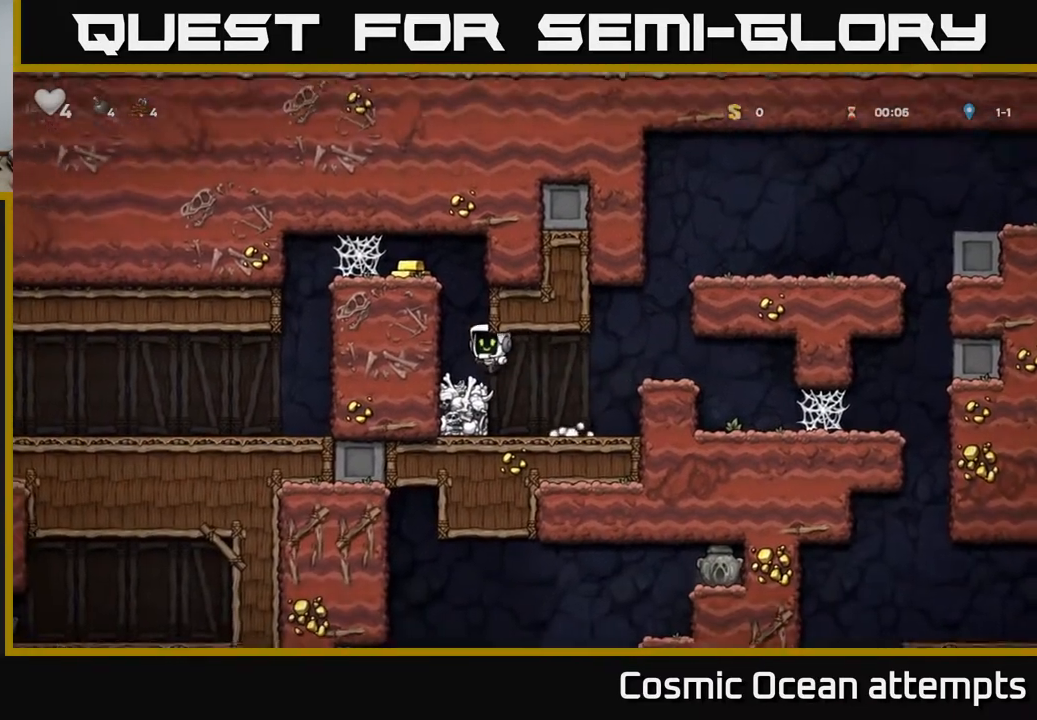
{"buttons": ["A", "DPAD_LEFT"], "right_stick": "center", "events": [[133, "A", "down"], [283, "A", "up"], [450, "A", "down"]]}
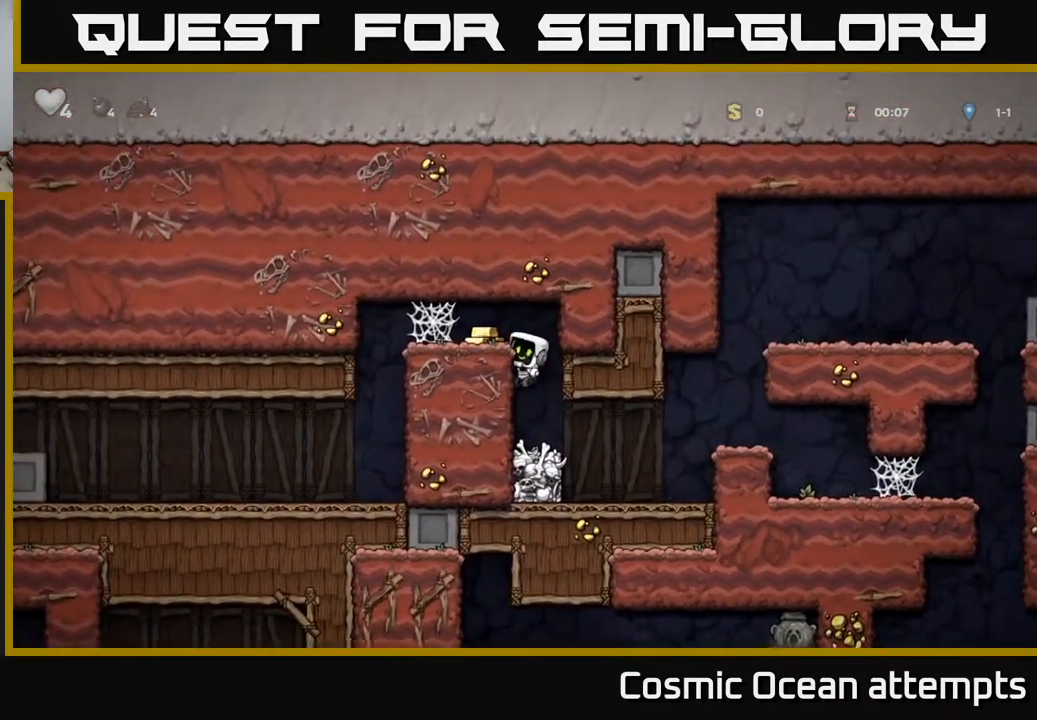
{"buttons": ["DPAD_LEFT"], "right_stick": "center", "events": [[83, "A", "up"], [267, "A", "down"], [333, "A", "up"], [417, "A", "down"], [483, "A", "up"]]}
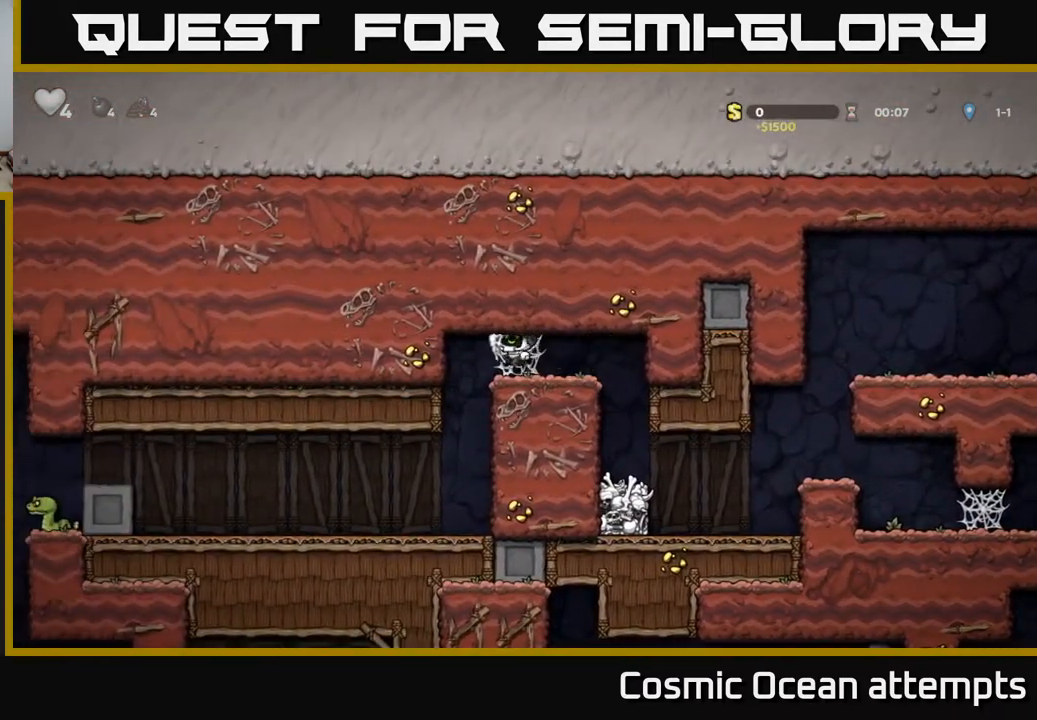
{"buttons": [], "right_stick": "center", "events": [[50, "A", "down"], [117, "A", "up"], [183, "A", "down"], [267, "A", "up"], [383, "DPAD_LEFT", "up"]]}
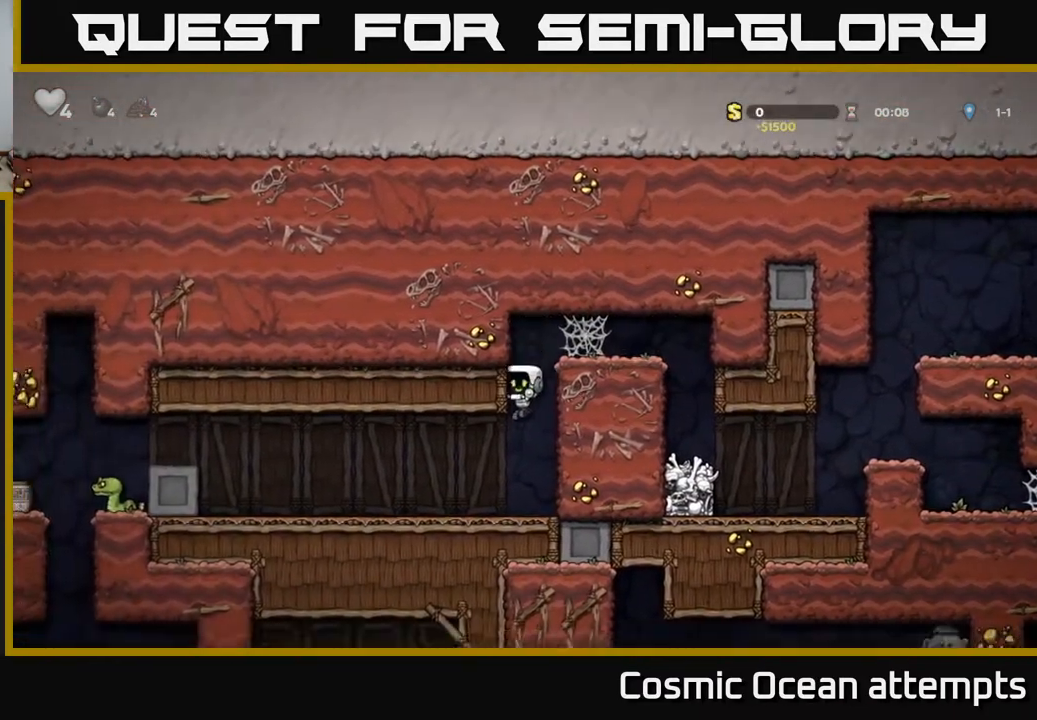
{"buttons": ["DPAD_LEFT"], "right_stick": "center", "events": [[17, "DPAD_LEFT", "down"]]}
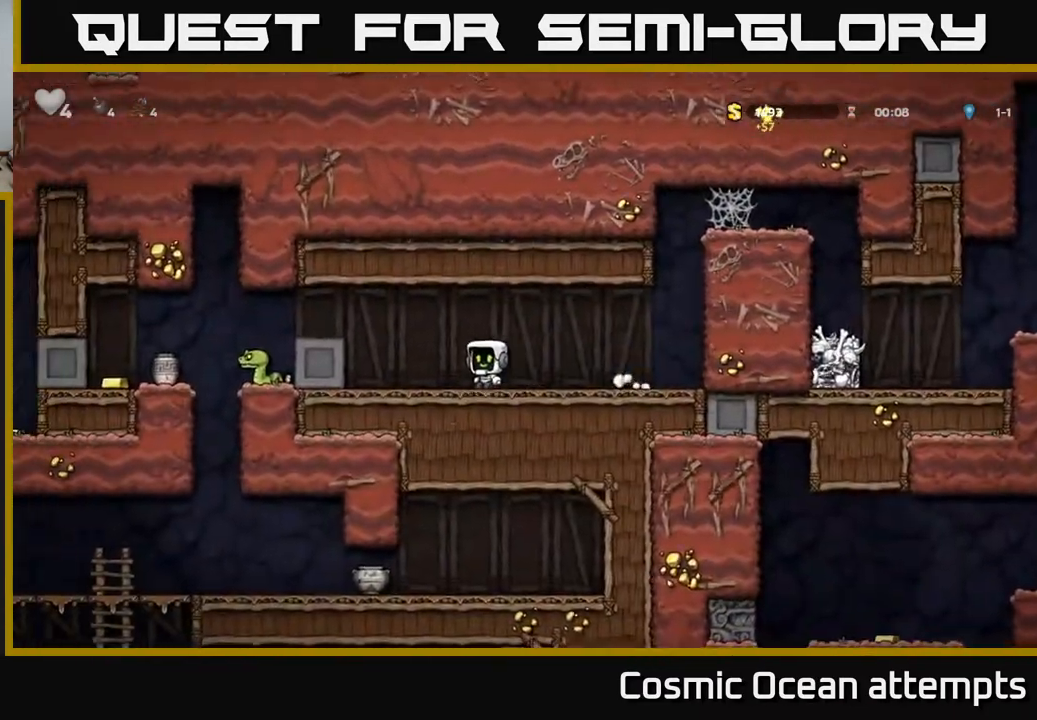
{"buttons": [], "right_stick": "center", "events": [[17, "A", "down"], [183, "A", "up"], [383, "DPAD_LEFT", "up"]]}
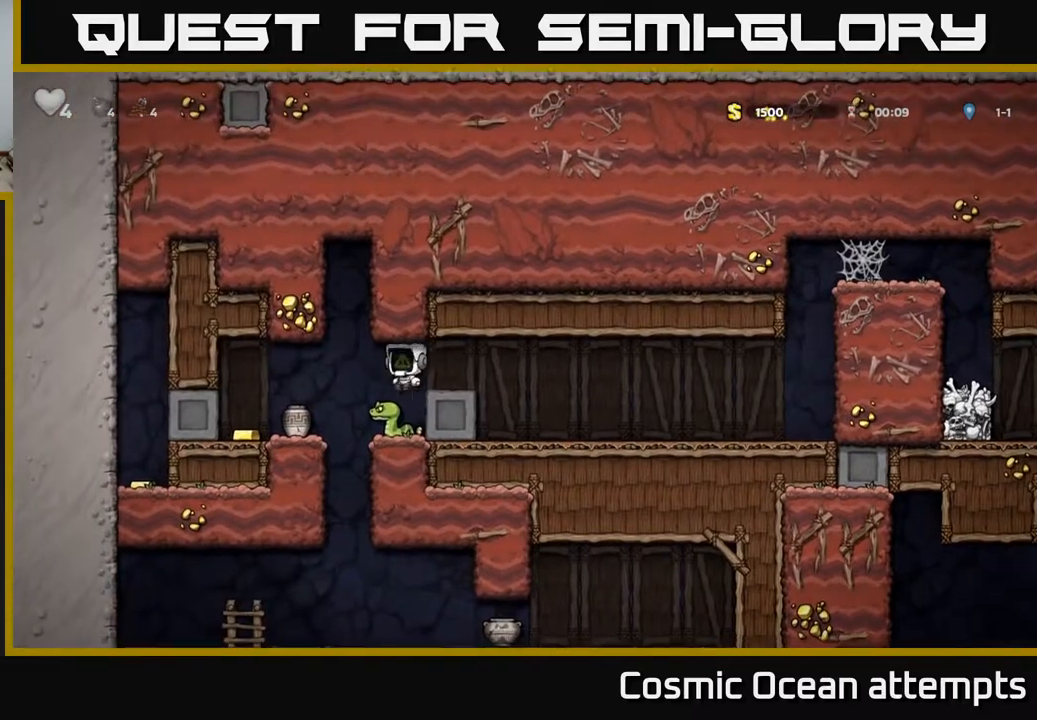
{"buttons": [], "right_stick": "center", "events": []}
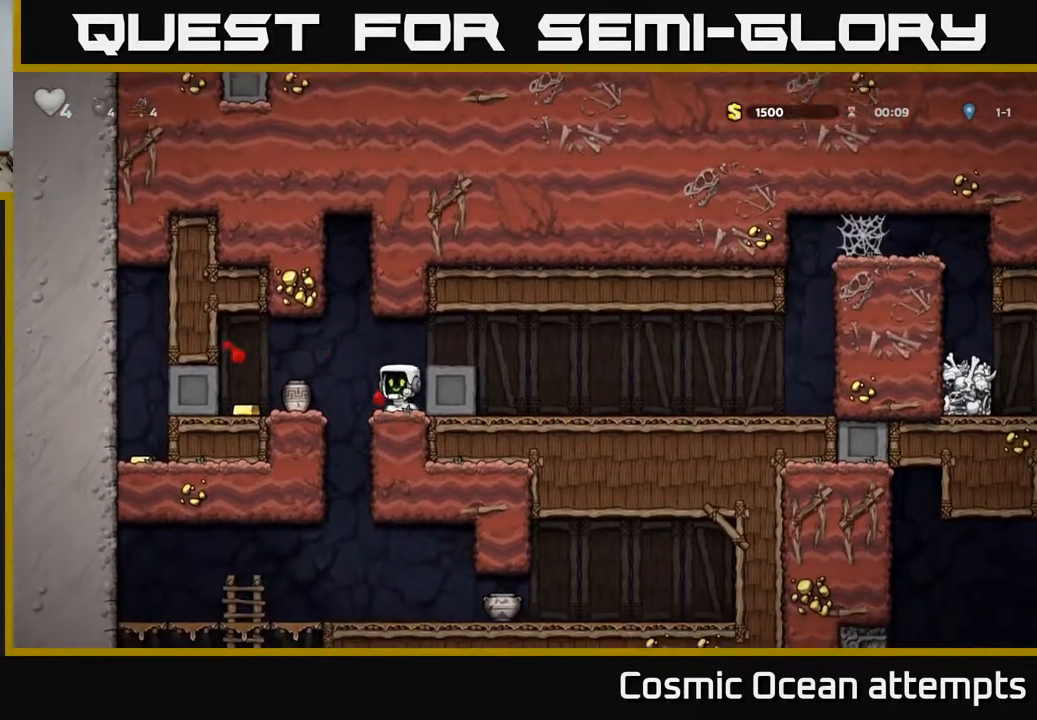
{"buttons": ["DPAD_DOWN"], "right_stick": "center", "events": [[100, "DPAD_LEFT", "down"], [117, "A", "down"], [200, "A", "up"], [317, "DPAD_LEFT", "up"], [500, "DPAD_DOWN", "down"]]}
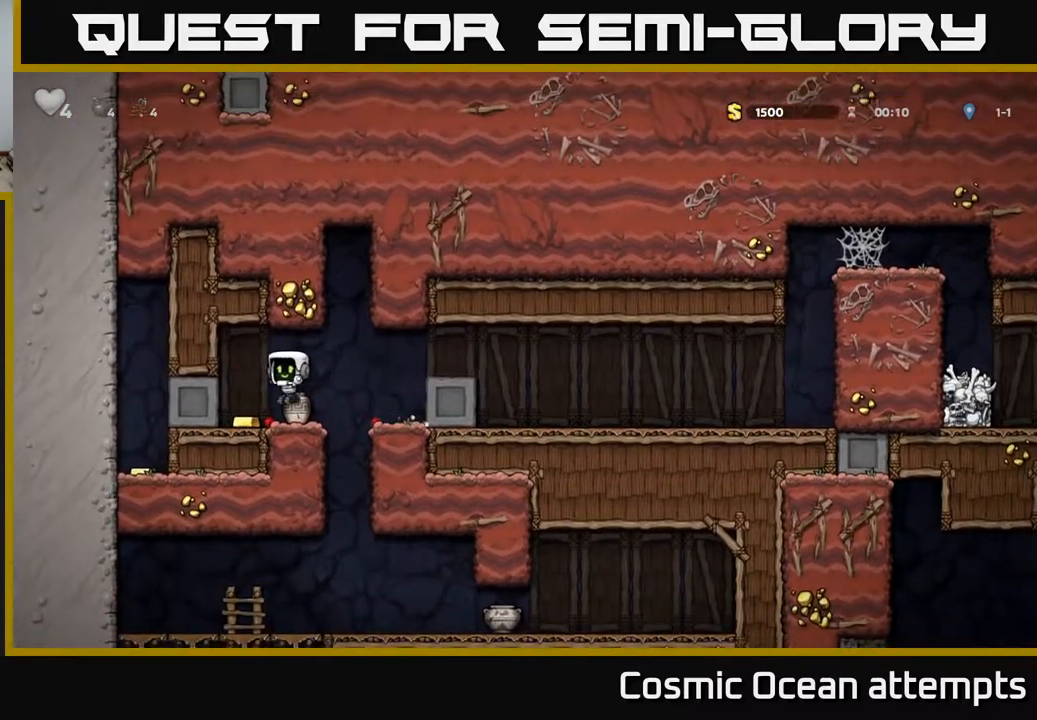
{"buttons": [], "right_stick": "center", "events": [[133, "X", "down"], [217, "DPAD_DOWN", "up"], [233, "X", "up"], [250, "DPAD_LEFT", "down"], [367, "DPAD_LEFT", "up"], [417, "DPAD_RIGHT", "down"], [500, "DPAD_RIGHT", "up"]]}
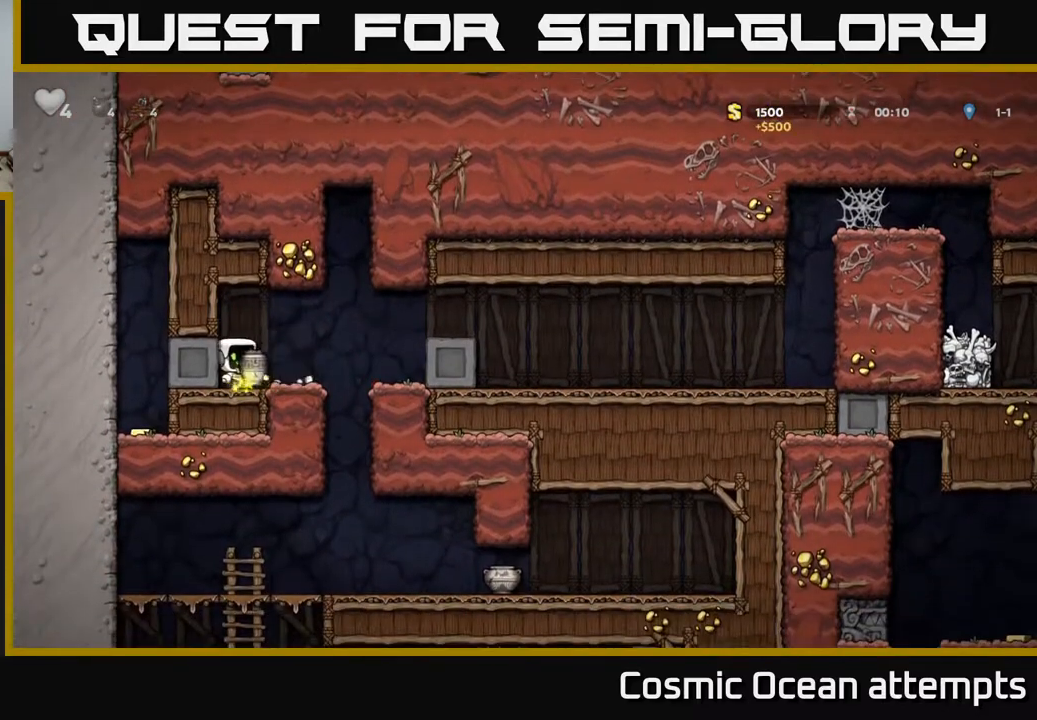
{"buttons": [], "right_stick": "center", "events": [[33, "X", "down"], [133, "X", "up"]]}
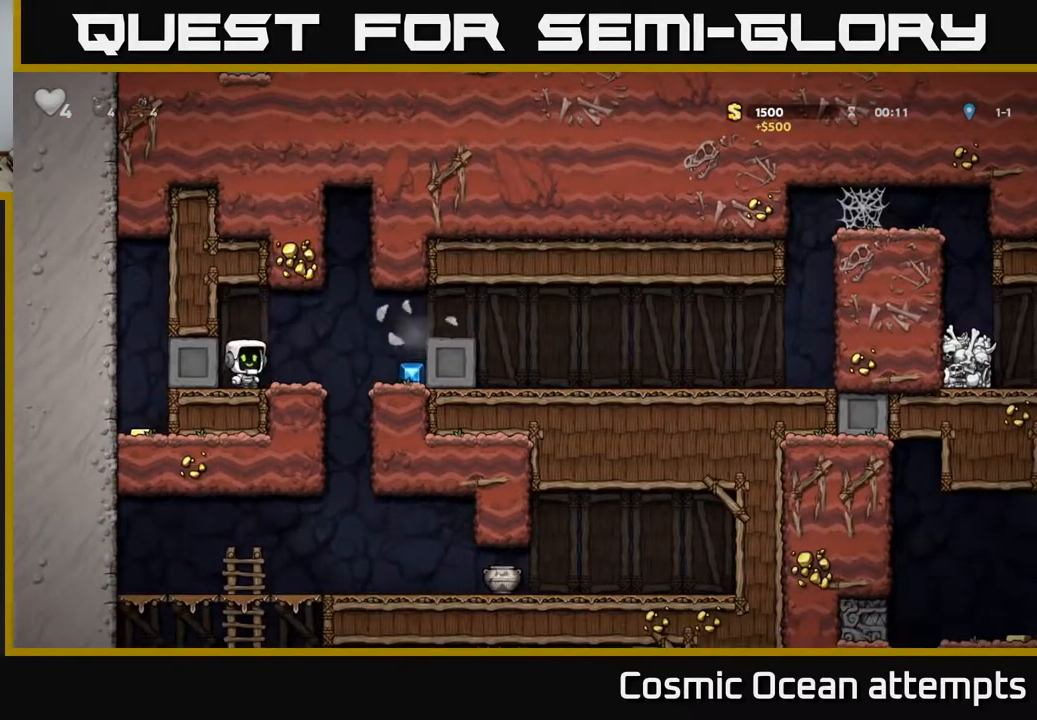
{"buttons": ["DPAD_DOWN"], "right_stick": "center", "events": [[17, "DPAD_RIGHT", "down"], [50, "A", "down"], [117, "A", "up"], [367, "DPAD_RIGHT", "up"], [467, "DPAD_DOWN", "down"]]}
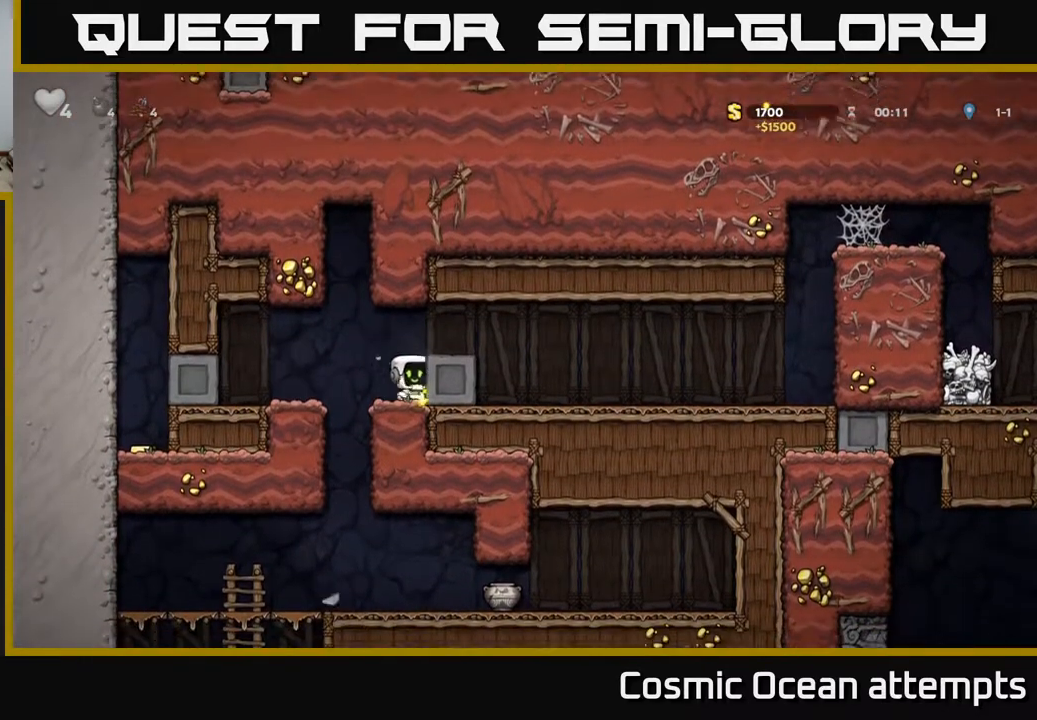
{"buttons": ["DPAD_DOWN"], "right_stick": "center", "events": []}
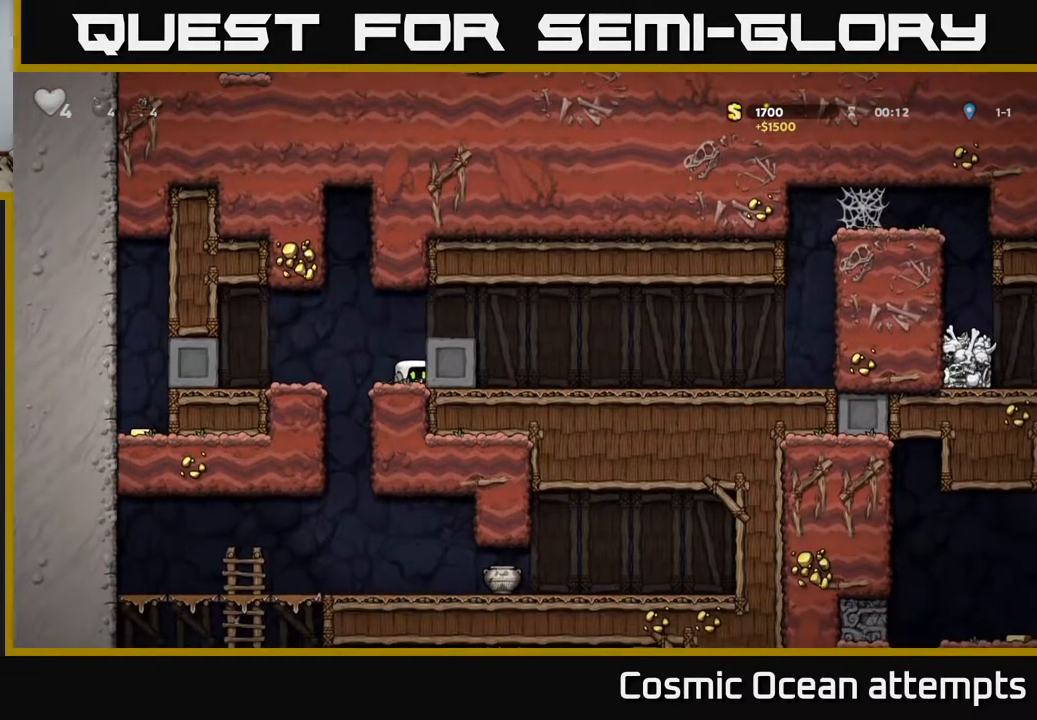
{"buttons": ["DPAD_DOWN"], "right_stick": "center", "events": []}
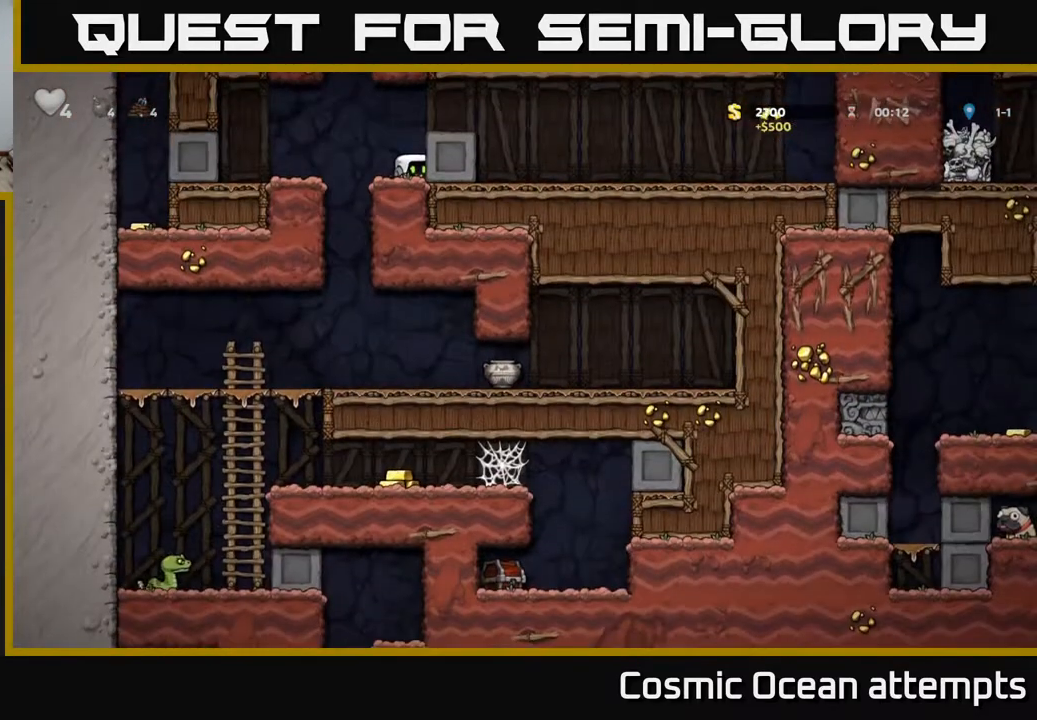
{"buttons": ["DPAD_DOWN"], "right_stick": "center", "events": []}
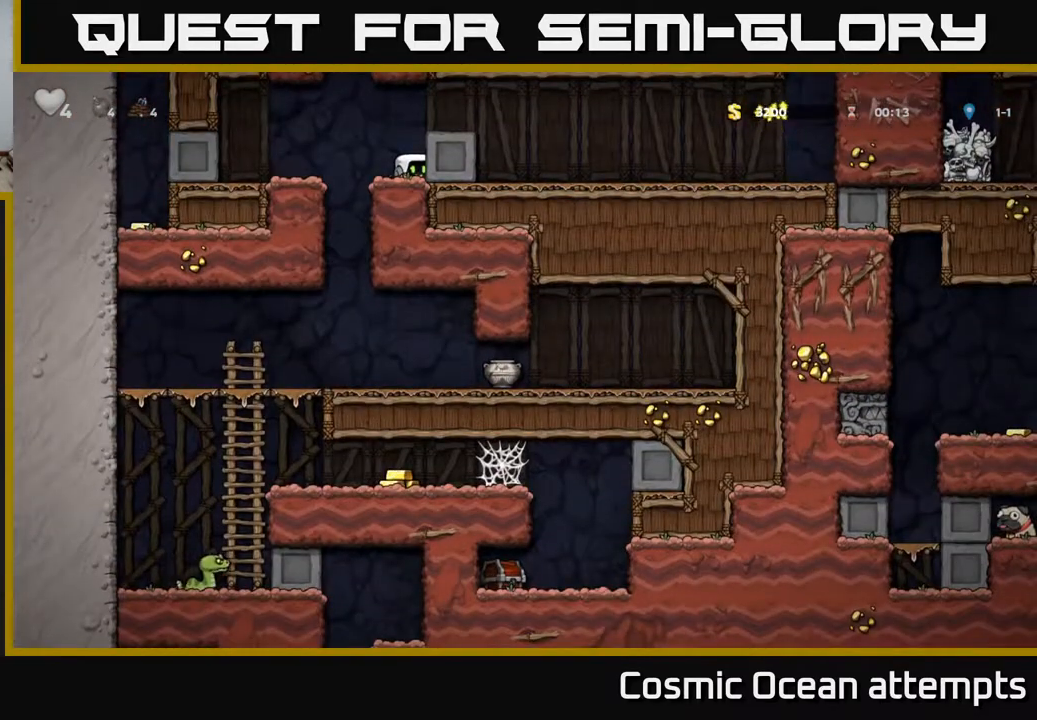
{"buttons": ["DPAD_DOWN"], "right_stick": "center", "events": []}
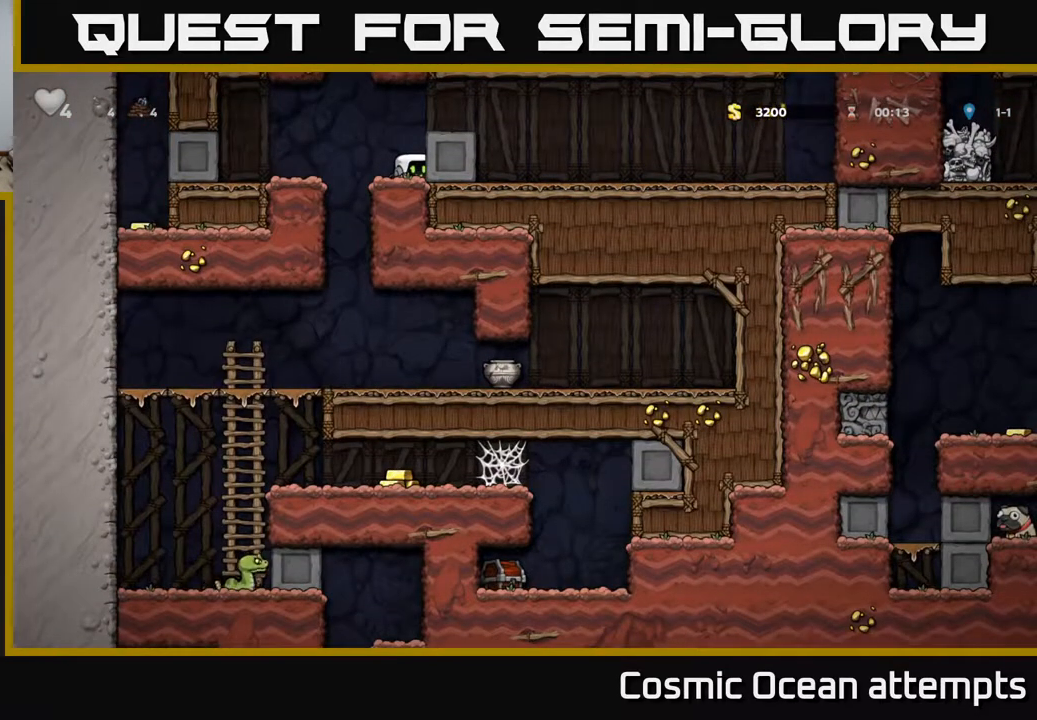
{"buttons": ["A", "DPAD_RIGHT"], "right_stick": "center", "events": [[167, "DPAD_DOWN", "up"], [283, "DPAD_RIGHT", "down"], [333, "A", "down"]]}
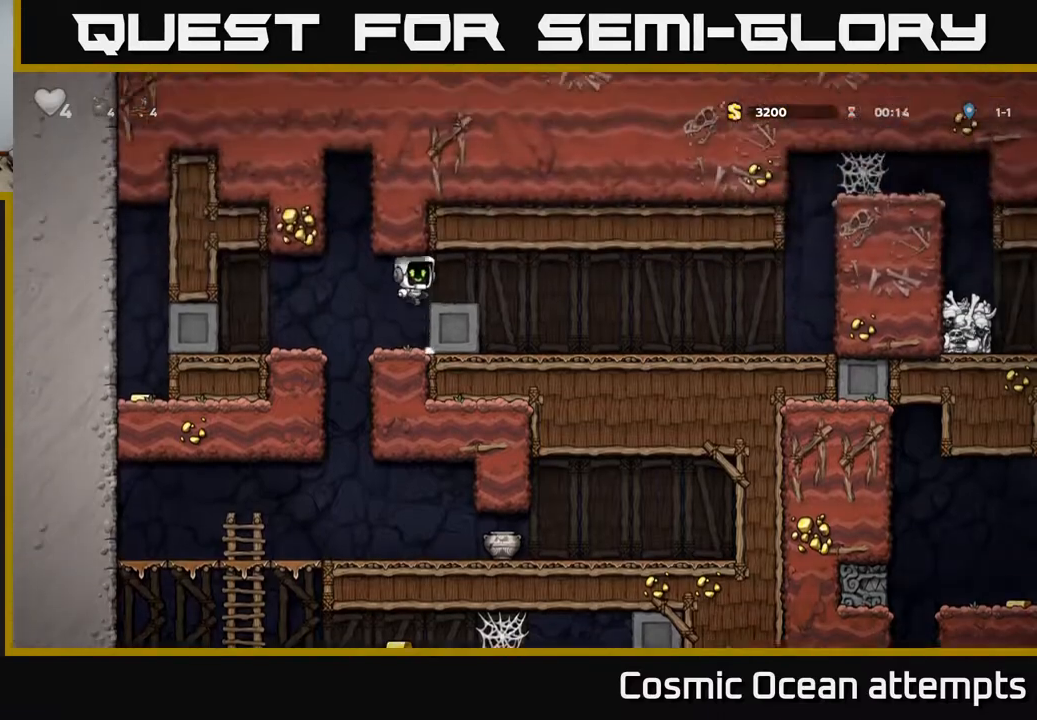
{"buttons": ["DPAD_RIGHT"], "right_stick": "center", "events": [[17, "A", "up"]]}
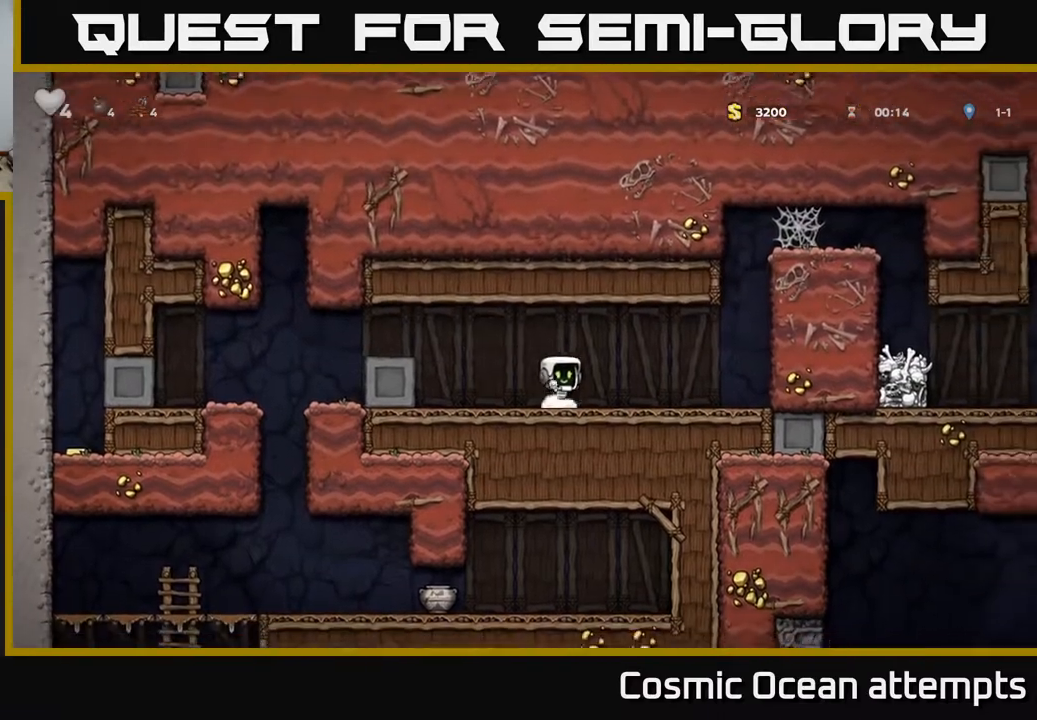
{"buttons": ["DPAD_DOWN"], "right_stick": "center", "events": [[417, "DPAD_DOWN", "down"], [417, "DPAD_RIGHT", "up"]]}
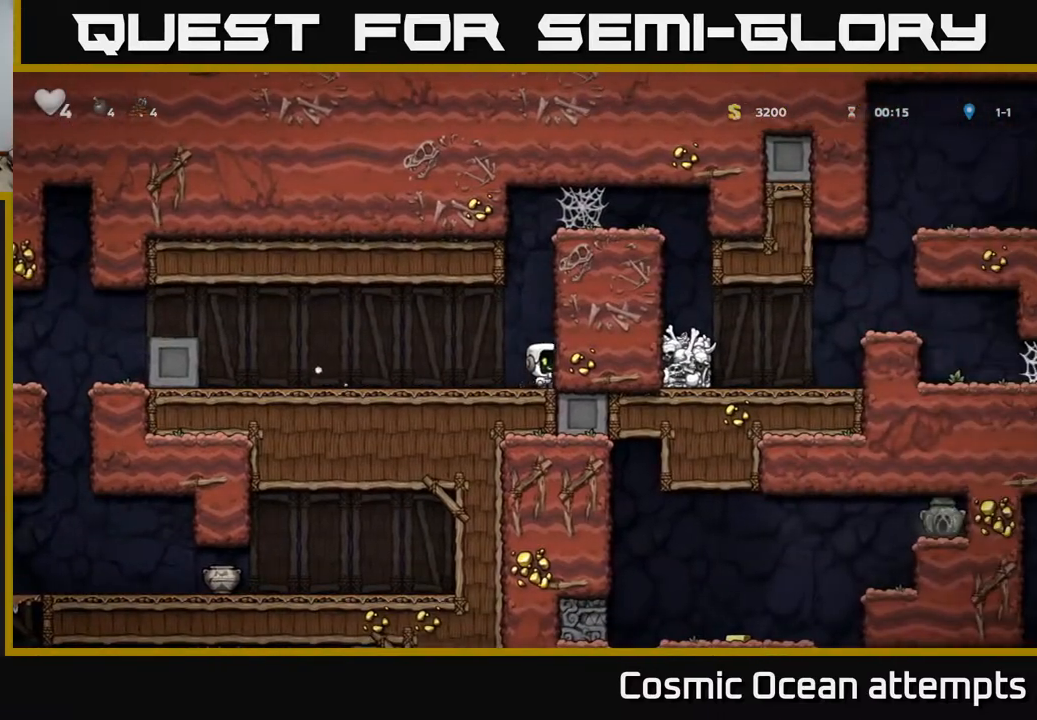
{"buttons": ["DPAD_DOWN"], "right_stick": "center", "events": []}
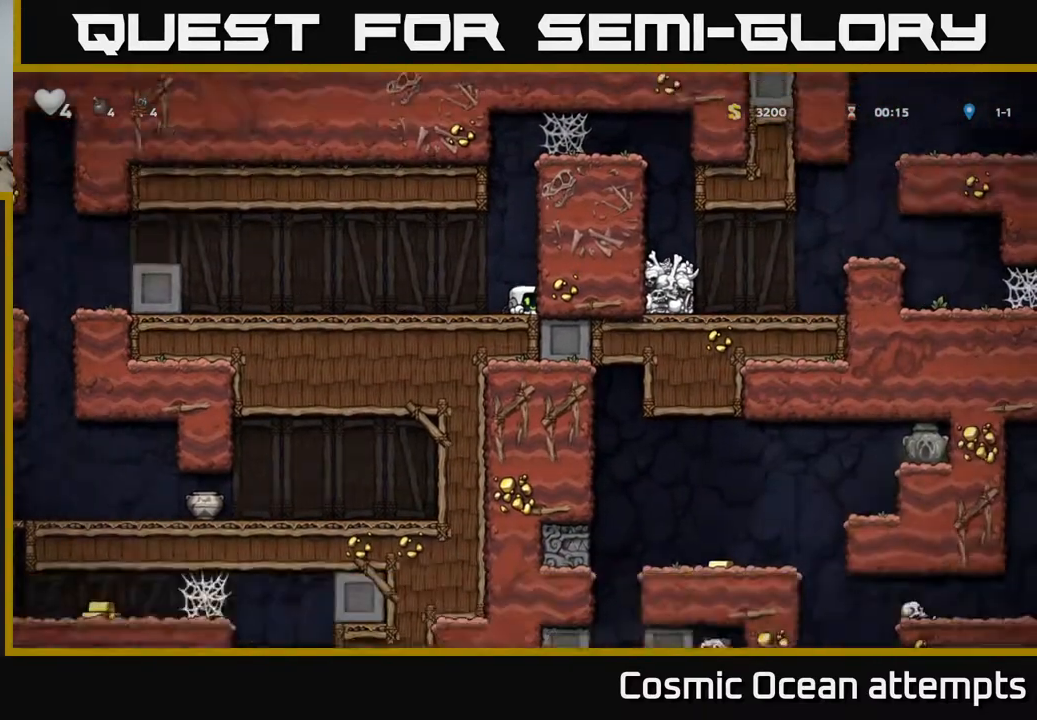
{"buttons": ["DPAD_DOWN"], "right_stick": "center", "events": []}
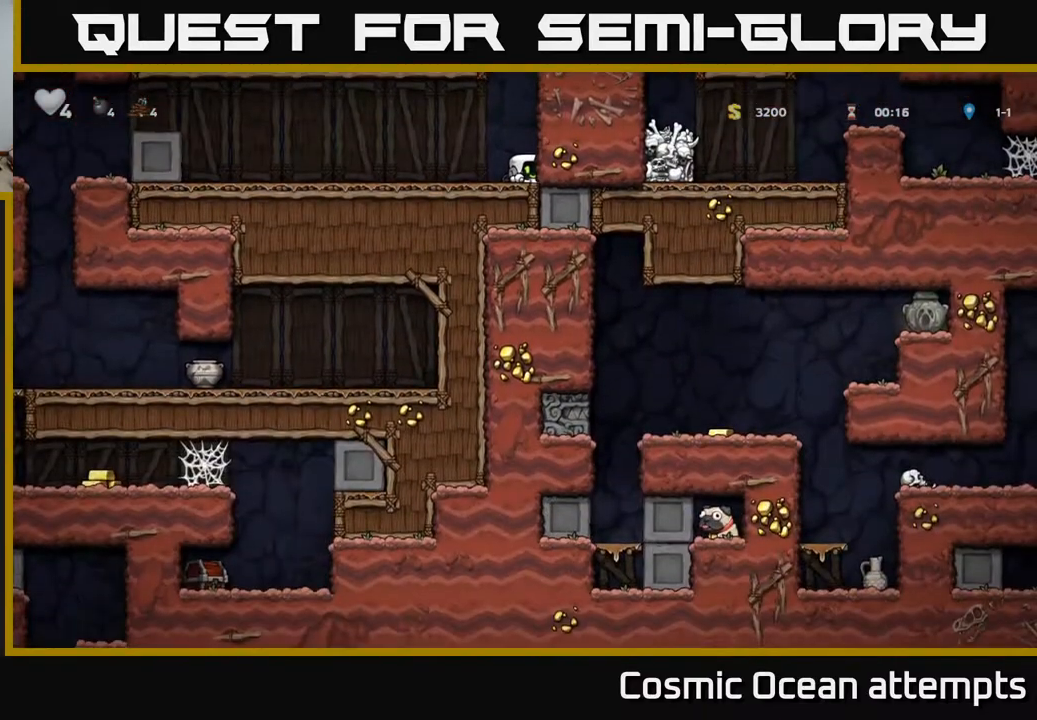
{"buttons": ["DPAD_DOWN"], "right_stick": "center", "events": []}
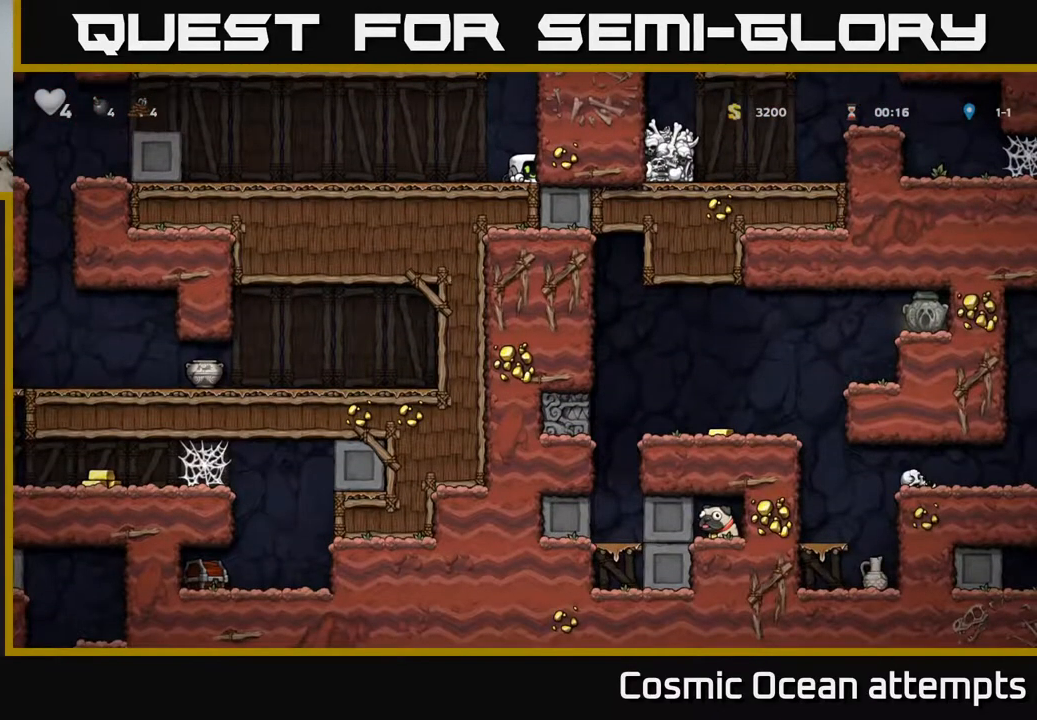
{"buttons": ["DPAD_DOWN"], "right_stick": "center", "events": []}
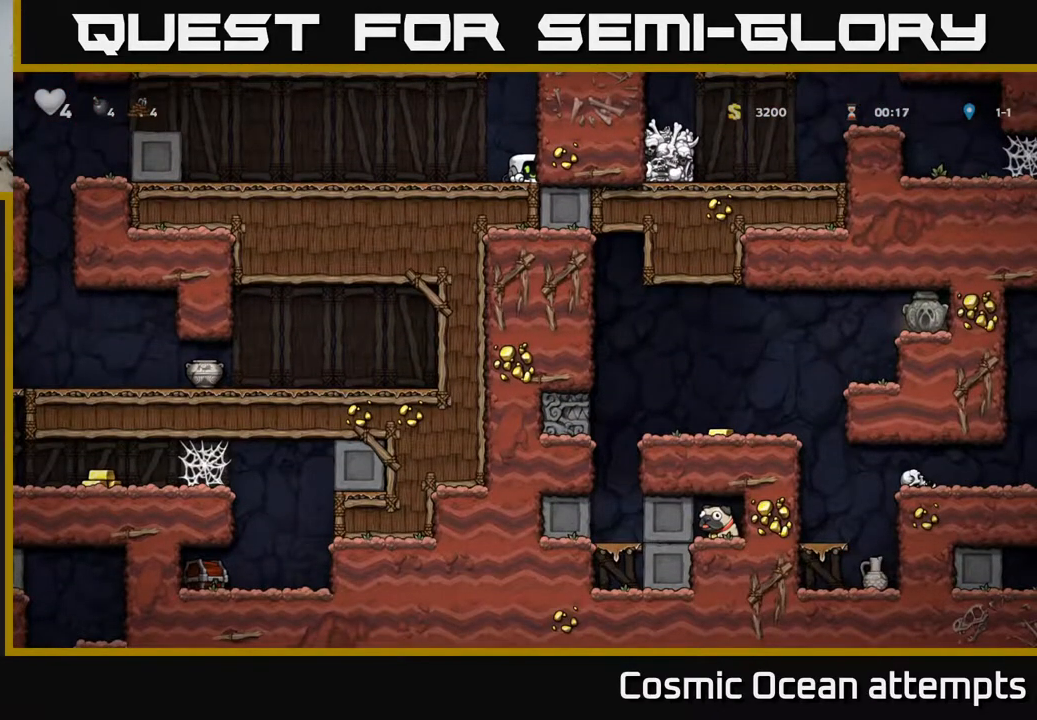
{"buttons": ["DPAD_LEFT"], "right_stick": "center", "events": [[200, "DPAD_DOWN", "up"], [233, "DPAD_LEFT", "down"]]}